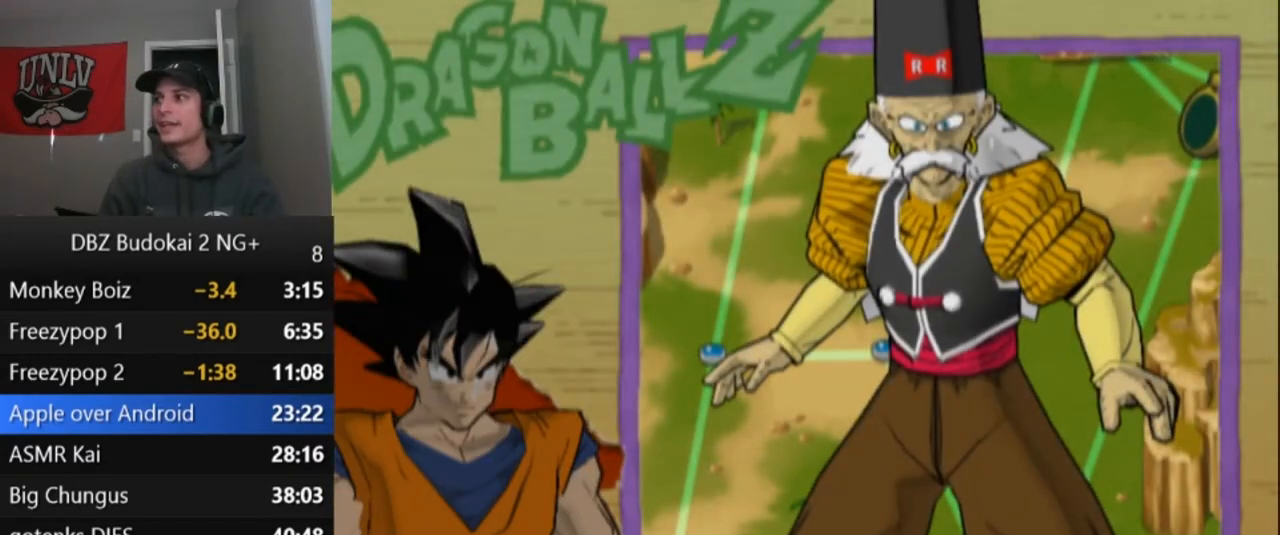
Gameplay with a controller (PlayStation layout); each line is a JSON object with the inputs held at the frame after it. "events" lists button and stick changes between this image and that frame as [ms after this image, input, new state], when the widget could be followed in between. Not read: right_stick.
{"buttons": [], "left_stick": "center"}
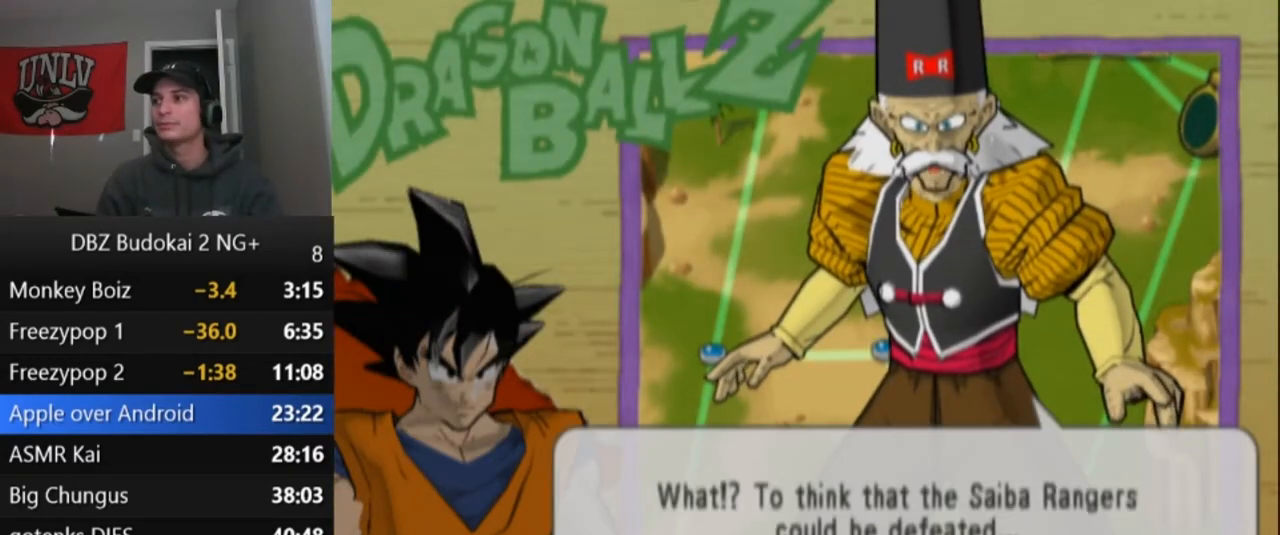
{"buttons": [], "left_stick": "center", "events": [[33, "START", "down"], [133, "START", "up"], [200, "START", "down"], [300, "START", "up"], [367, "START", "down"], [434, "START", "up"]]}
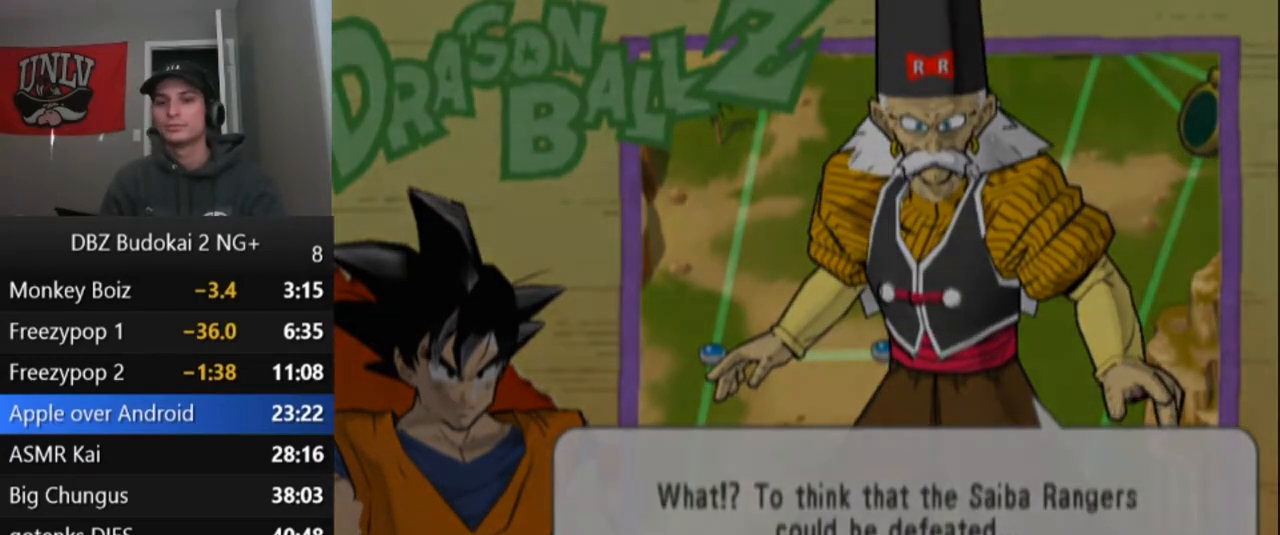
{"buttons": [], "left_stick": "center", "events": [[67, "START", "down"], [167, "START", "up"], [234, "START", "down"], [334, "START", "up"], [401, "START", "down"], [467, "START", "up"]]}
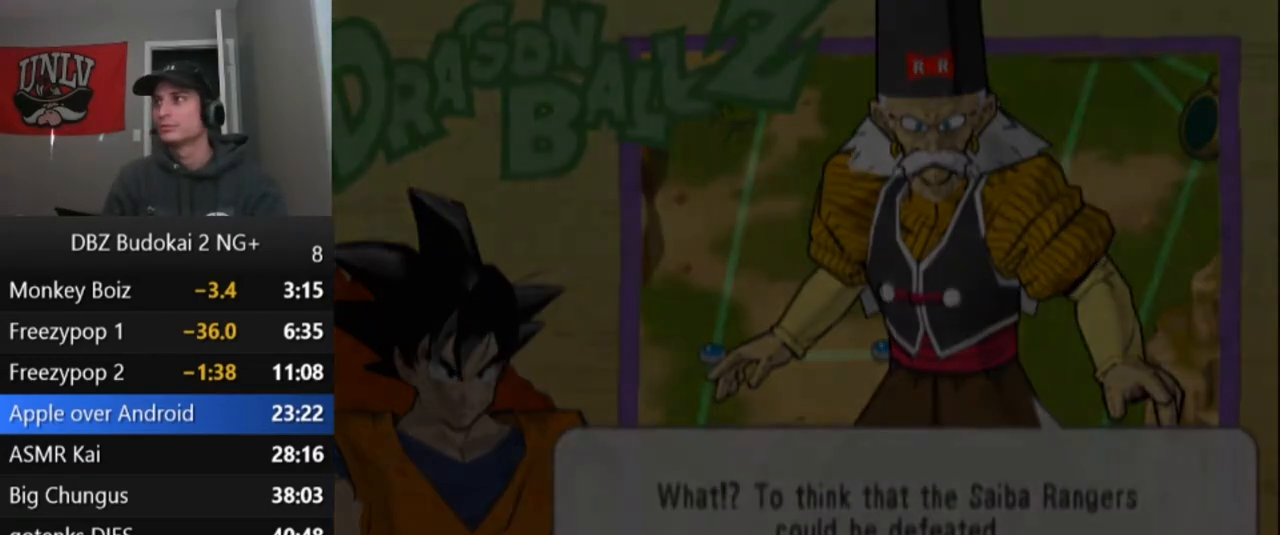
{"buttons": ["START"], "left_stick": "center", "events": [[66, "START", "down"], [133, "START", "up"], [233, "START", "down"], [333, "START", "up"], [433, "START", "down"]]}
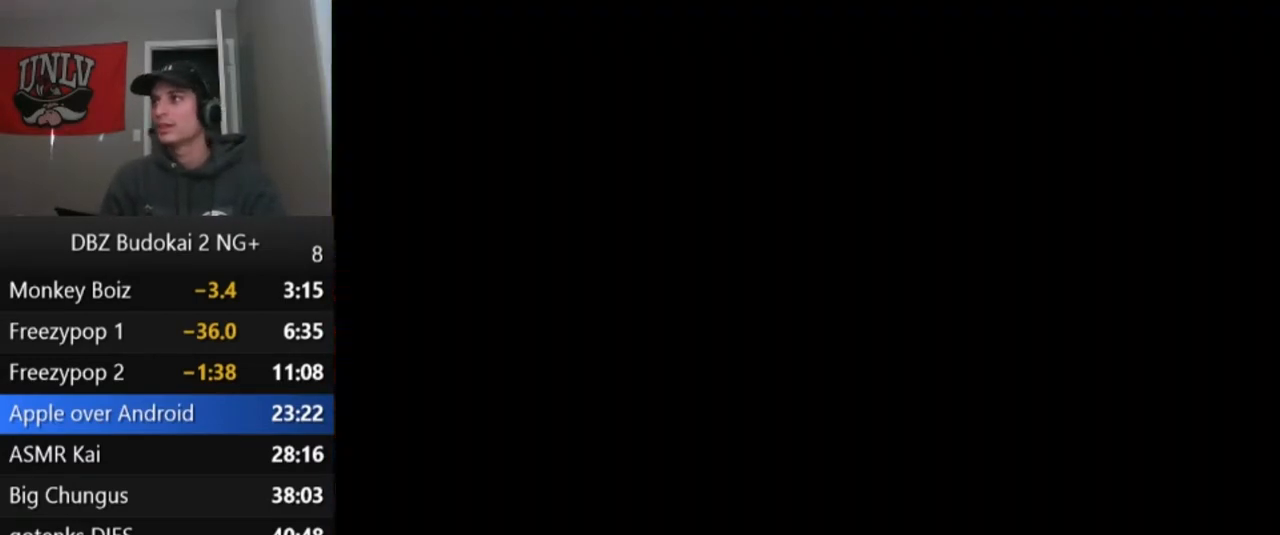
{"buttons": [], "left_stick": "center", "events": [[33, "START", "up"], [134, "START", "down"], [234, "START", "up"], [334, "START", "down"], [434, "START", "up"]]}
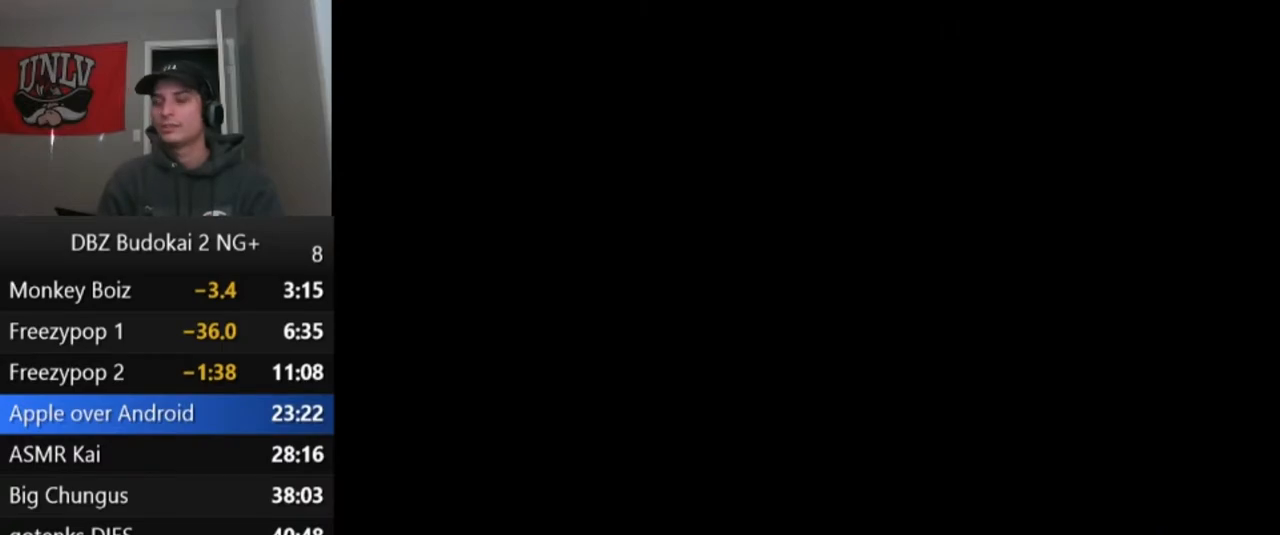
{"buttons": [], "left_stick": "center", "events": [[33, "START", "down"], [100, "START", "up"], [200, "START", "down"], [267, "START", "up"], [367, "START", "down"], [467, "START", "up"]]}
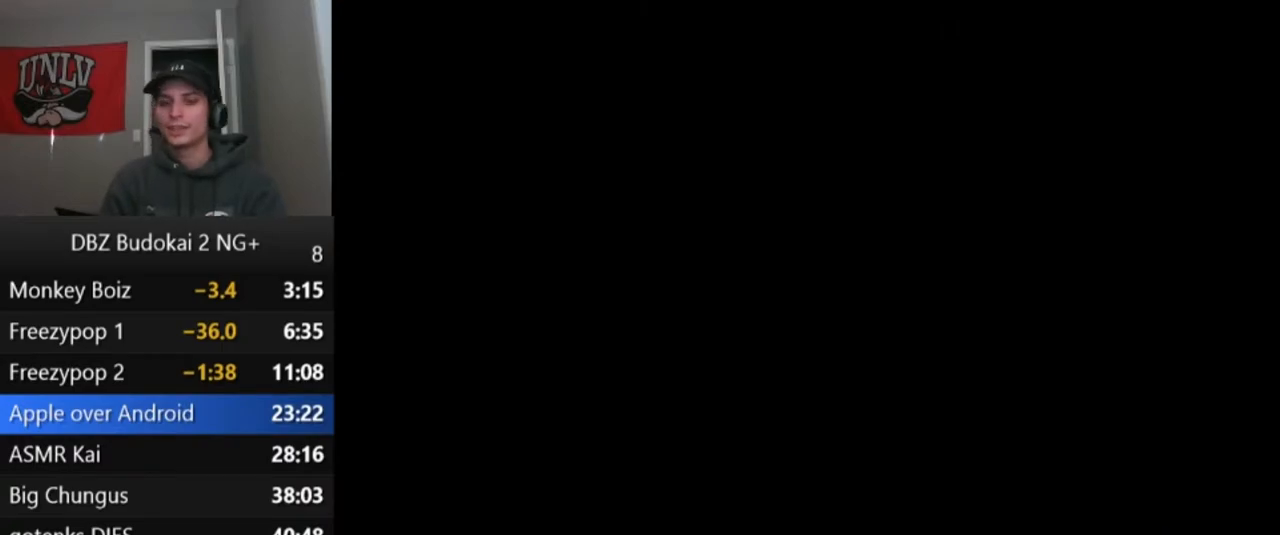
{"buttons": [], "left_stick": "center", "events": [[33, "START", "down"], [134, "START", "up"], [200, "START", "down"], [300, "START", "up"], [400, "START", "down"], [501, "START", "up"]]}
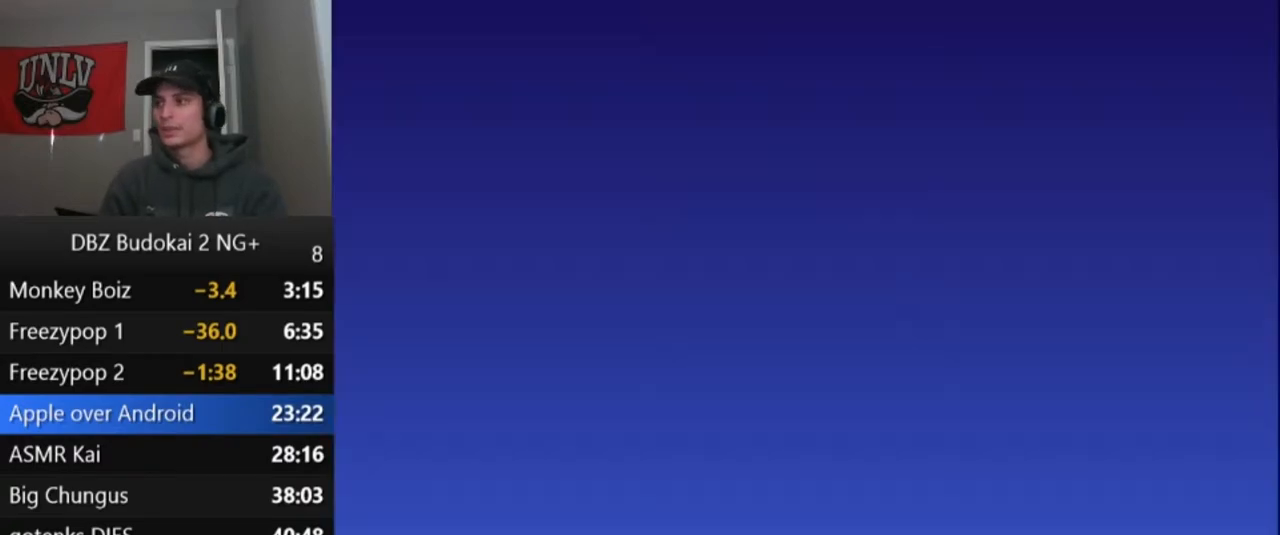
{"buttons": [], "left_stick": "center", "events": [[66, "START", "down"], [166, "START", "up"], [233, "START", "down"], [333, "START", "up"], [400, "START", "down"], [500, "START", "up"]]}
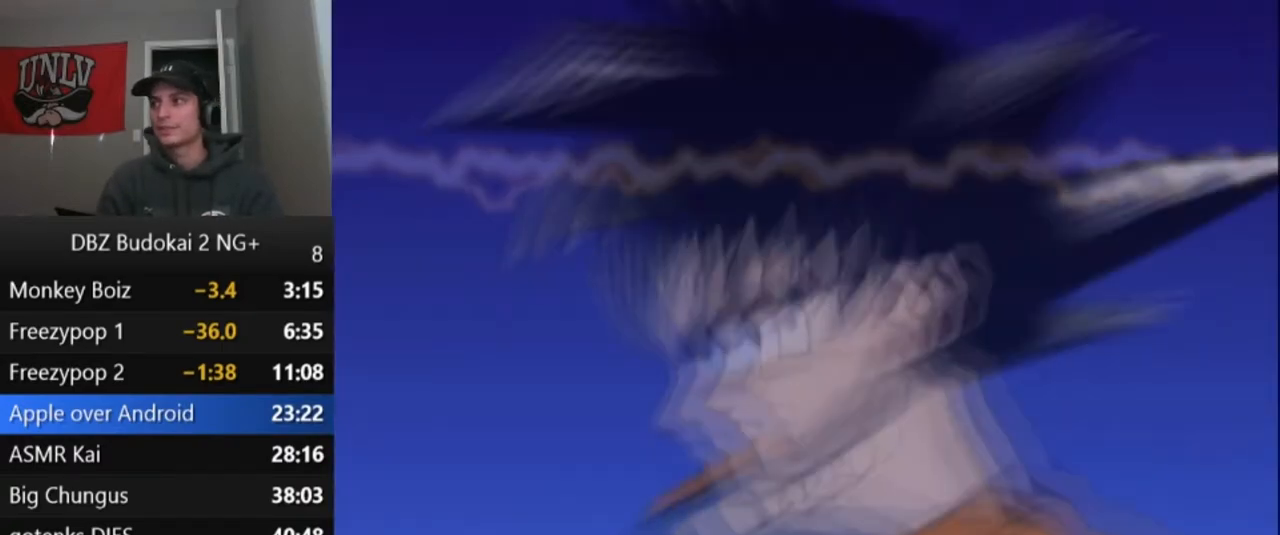
{"buttons": ["START"], "left_stick": "center", "events": [[100, "START", "down"], [200, "START", "up"], [267, "START", "down"], [367, "START", "up"], [467, "START", "down"]]}
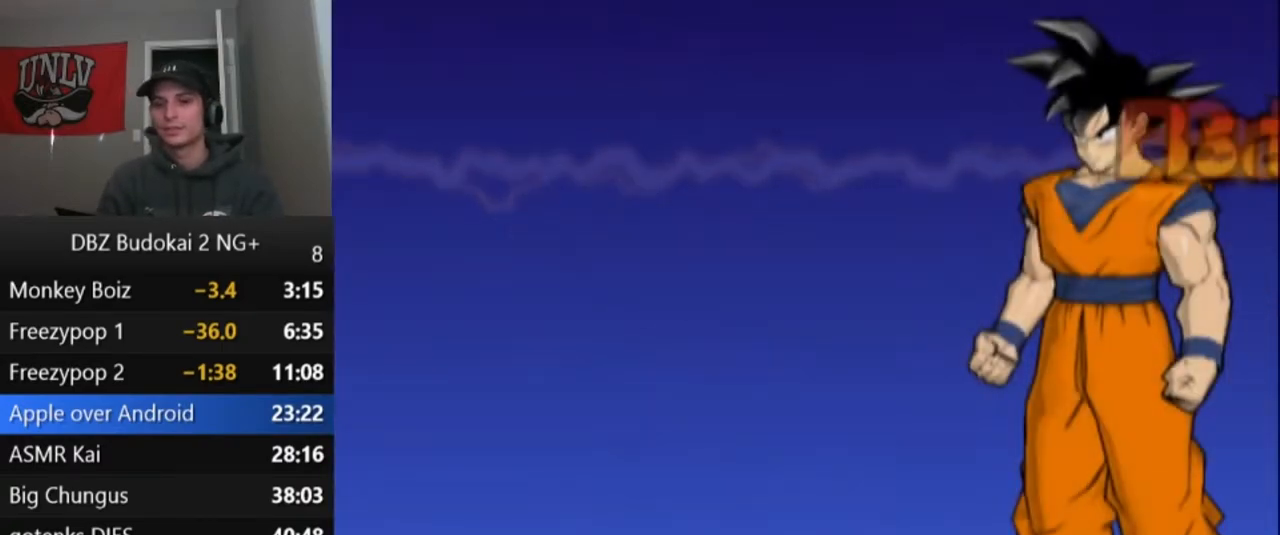
{"buttons": [], "left_stick": "center", "events": [[33, "START", "up"], [100, "START", "down"], [200, "START", "up"], [267, "START", "down"], [367, "START", "up"], [433, "START", "down"], [500, "START", "up"]]}
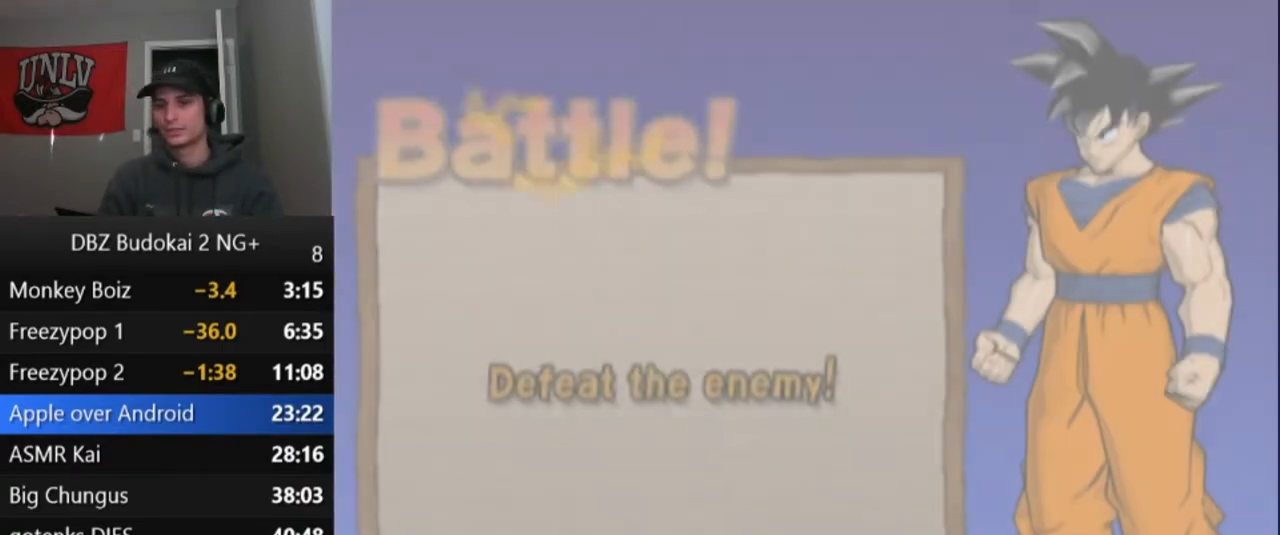
{"buttons": ["START"], "left_stick": "center", "events": [[100, "START", "down"], [200, "START", "up"], [267, "START", "down"], [401, "START", "up"], [467, "START", "down"]]}
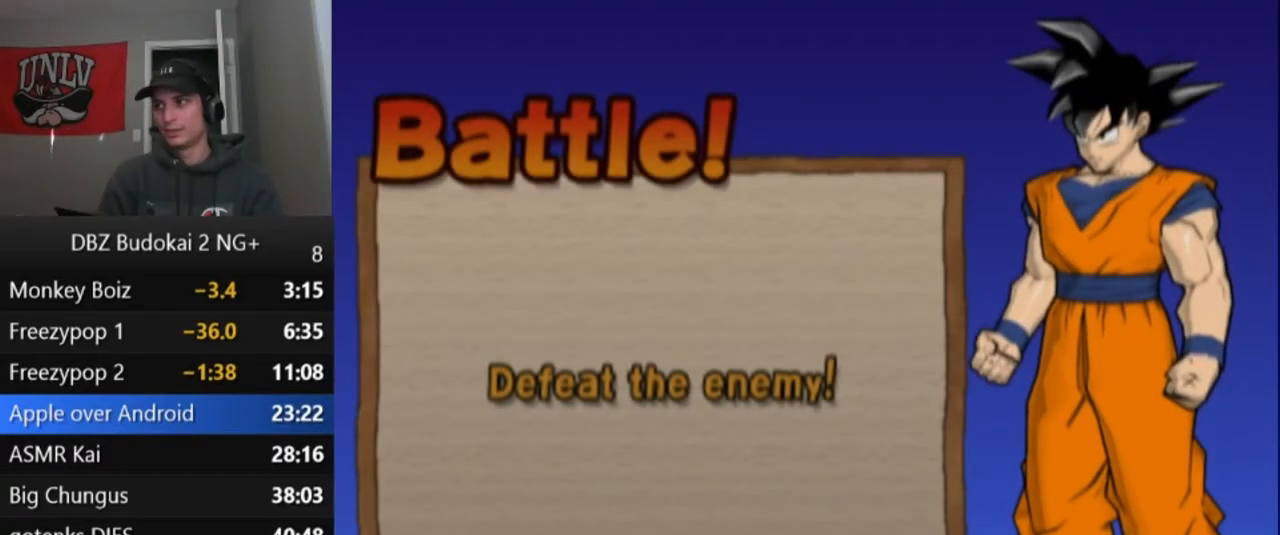
{"buttons": [], "left_stick": "center", "events": [[100, "START", "up"], [166, "START", "down"], [267, "START", "up"], [367, "START", "down"], [467, "START", "up"]]}
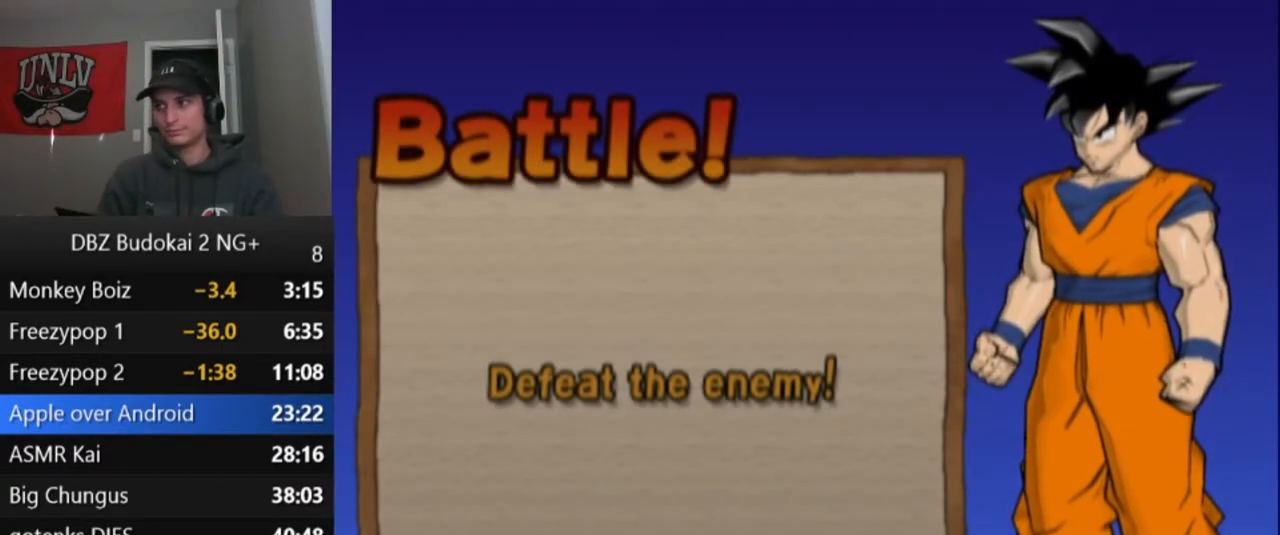
{"buttons": ["START"], "left_stick": "center", "events": [[67, "START", "down"], [200, "START", "up"], [267, "START", "down"], [401, "START", "up"], [467, "START", "down"]]}
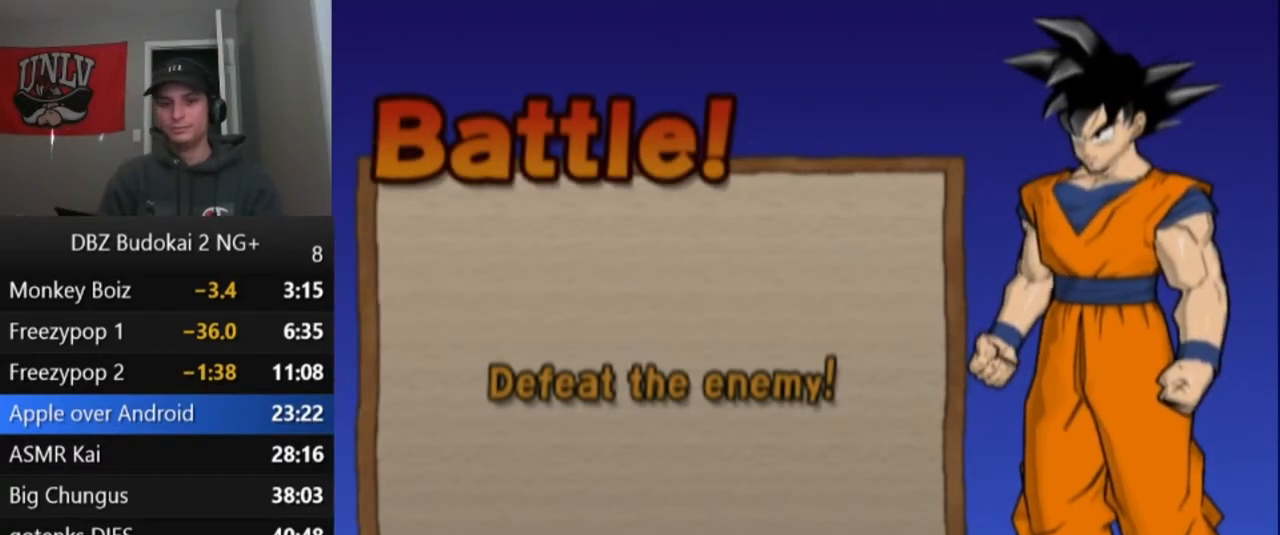
{"buttons": ["START"], "left_stick": "center", "events": [[66, "START", "up"], [133, "START", "down"], [233, "START", "up"], [333, "START", "down"], [400, "START", "up"], [467, "START", "down"]]}
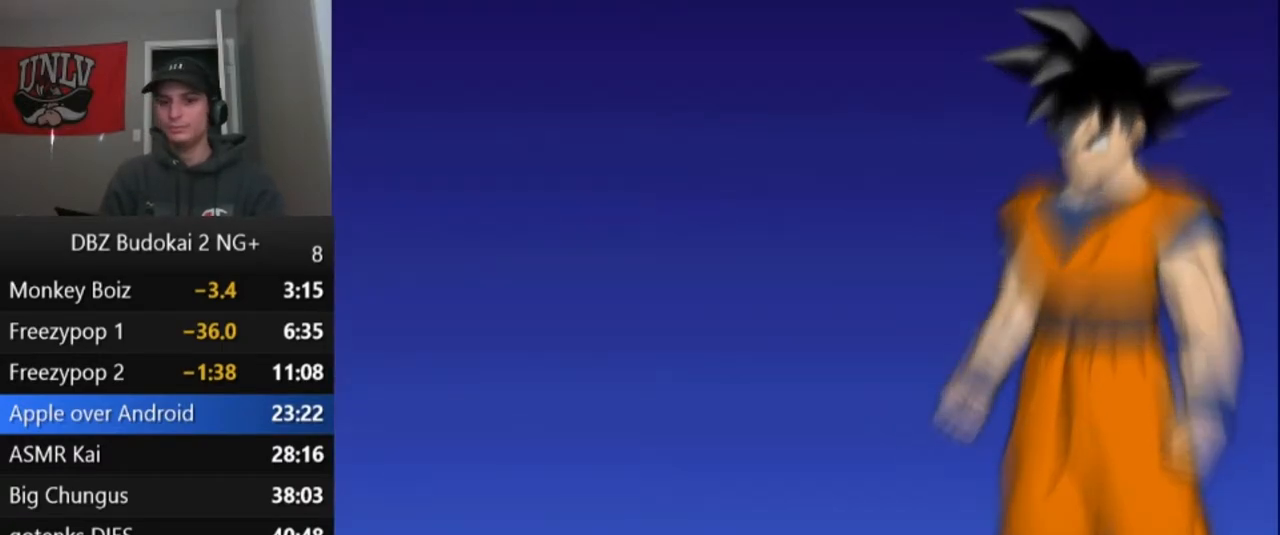
{"buttons": ["START"], "left_stick": "center", "events": [[67, "START", "up"], [134, "START", "down"], [234, "START", "up"], [334, "START", "down"], [434, "START", "up"], [501, "START", "down"]]}
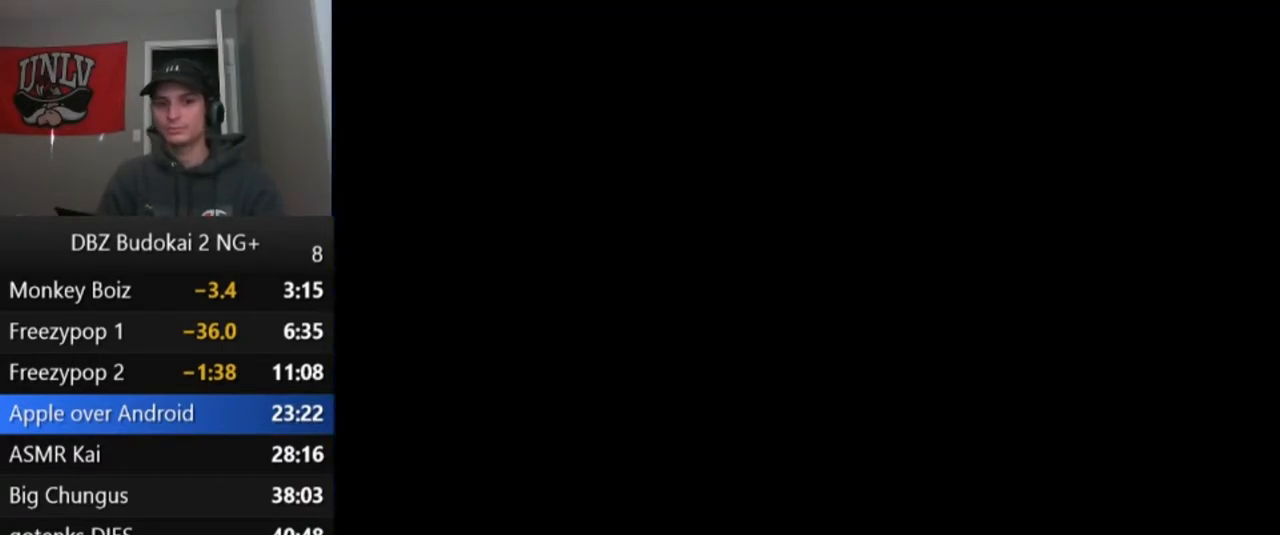
{"buttons": [], "left_stick": "center", "events": [[100, "START", "up"], [166, "START", "down"], [267, "START", "up"], [333, "START", "down"], [433, "START", "up"]]}
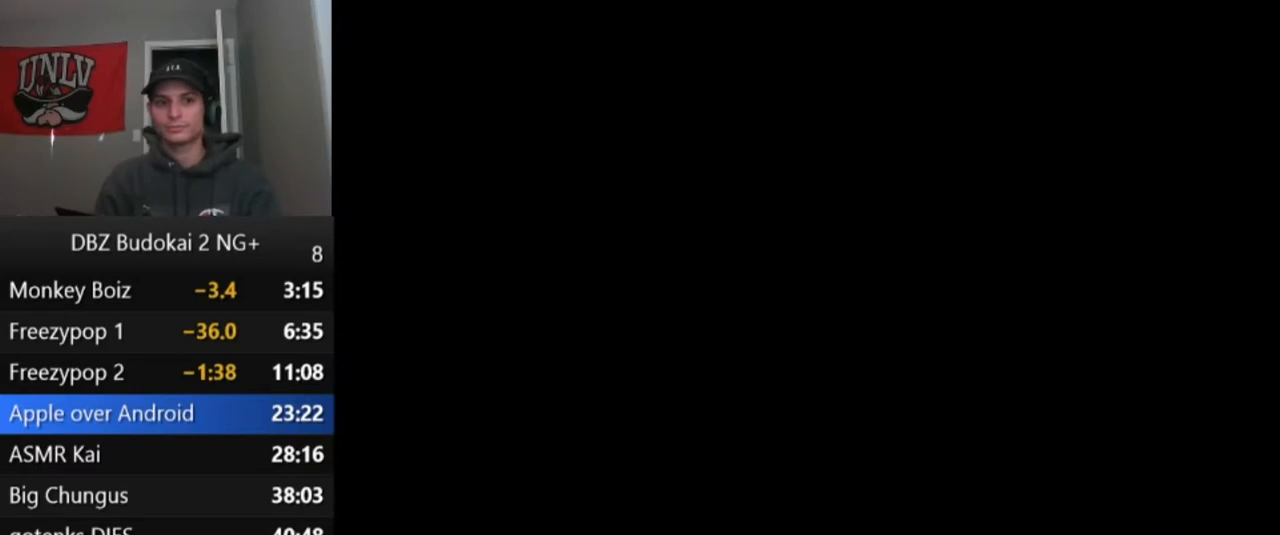
{"buttons": [], "left_stick": "center", "events": [[33, "START", "down"], [134, "START", "up"], [200, "START", "down"], [300, "START", "up"], [401, "START", "down"], [501, "START", "up"]]}
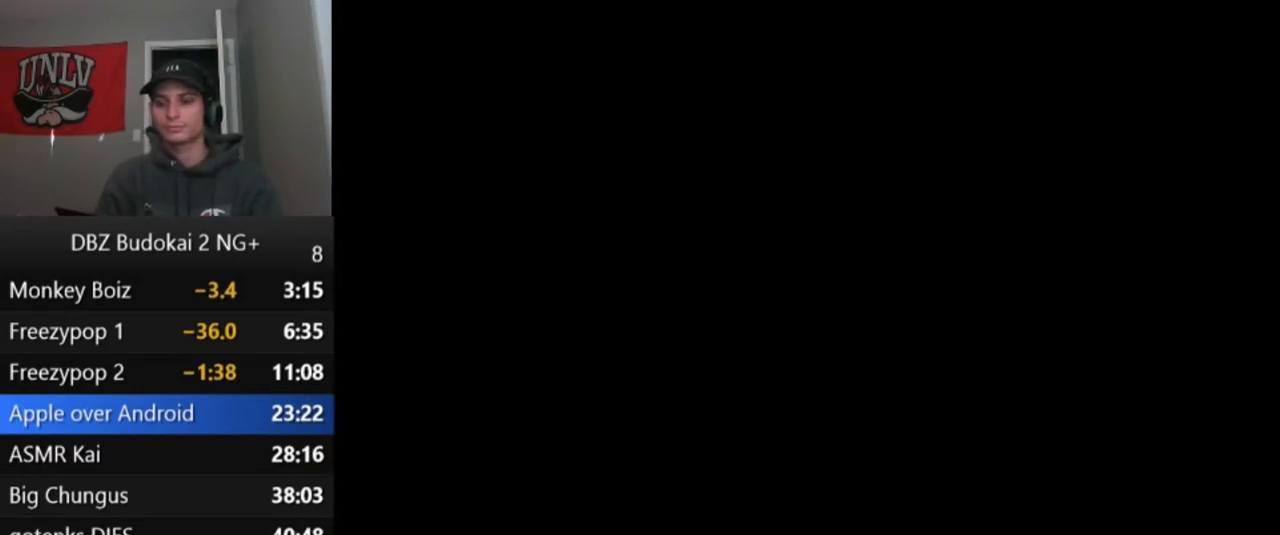
{"buttons": ["START"], "left_stick": "center", "events": [[66, "START", "down"], [166, "START", "up"], [267, "START", "down"], [367, "START", "up"], [433, "START", "down"]]}
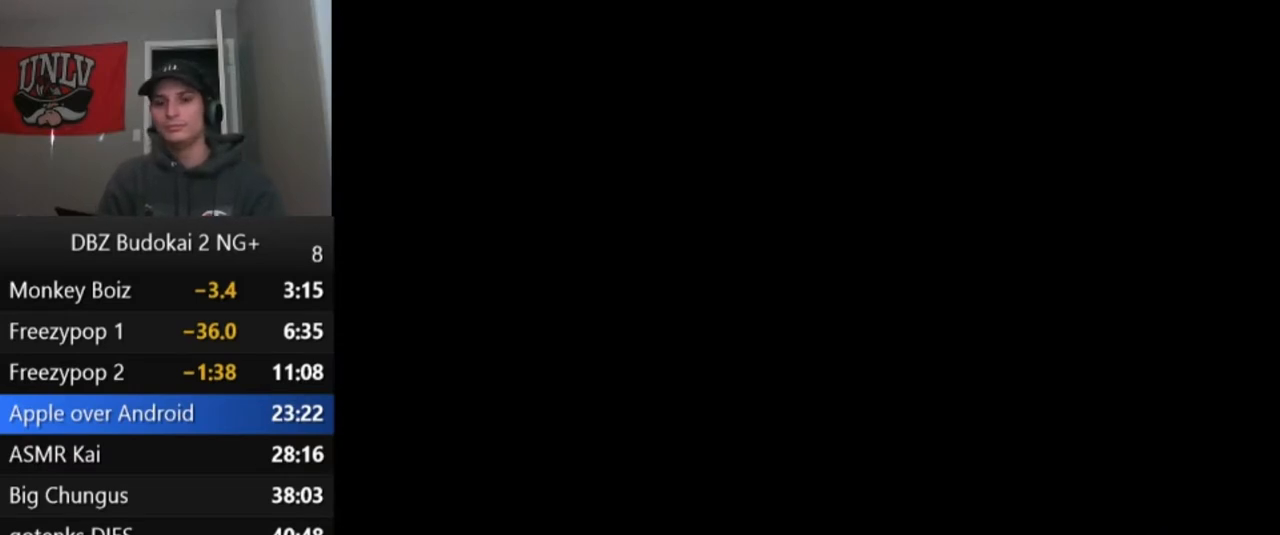
{"buttons": ["START"], "left_stick": "center", "events": [[67, "START", "up"], [134, "START", "down"], [234, "START", "up"], [334, "START", "down"], [400, "START", "up"], [501, "START", "down"]]}
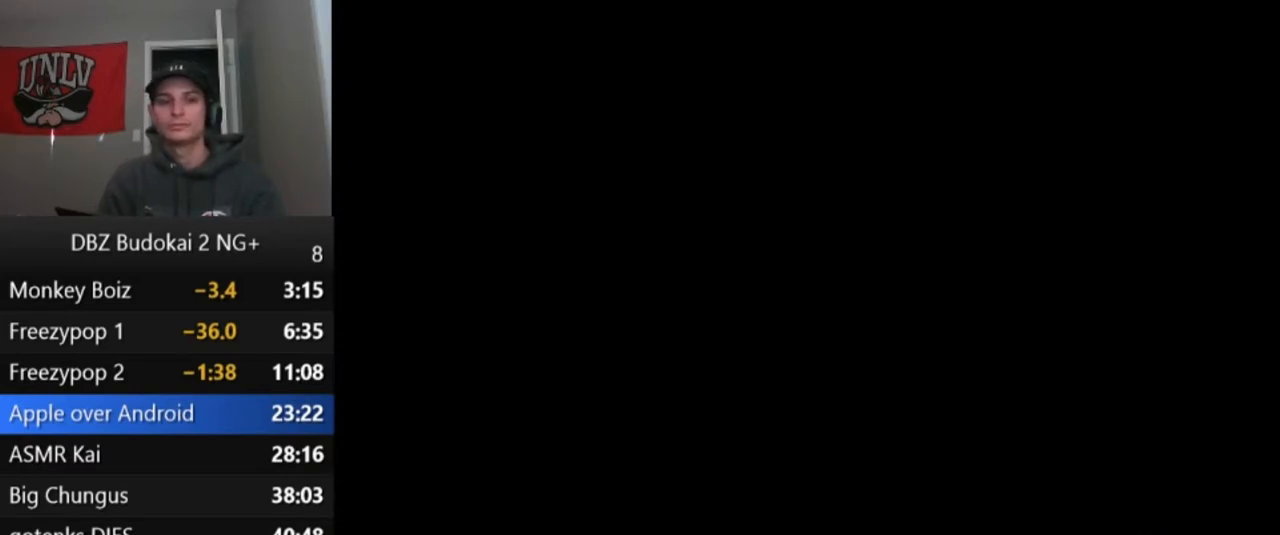
{"buttons": [], "left_stick": "center", "events": [[100, "START", "up"], [200, "START", "down"], [300, "START", "up"], [400, "START", "down"], [500, "START", "up"]]}
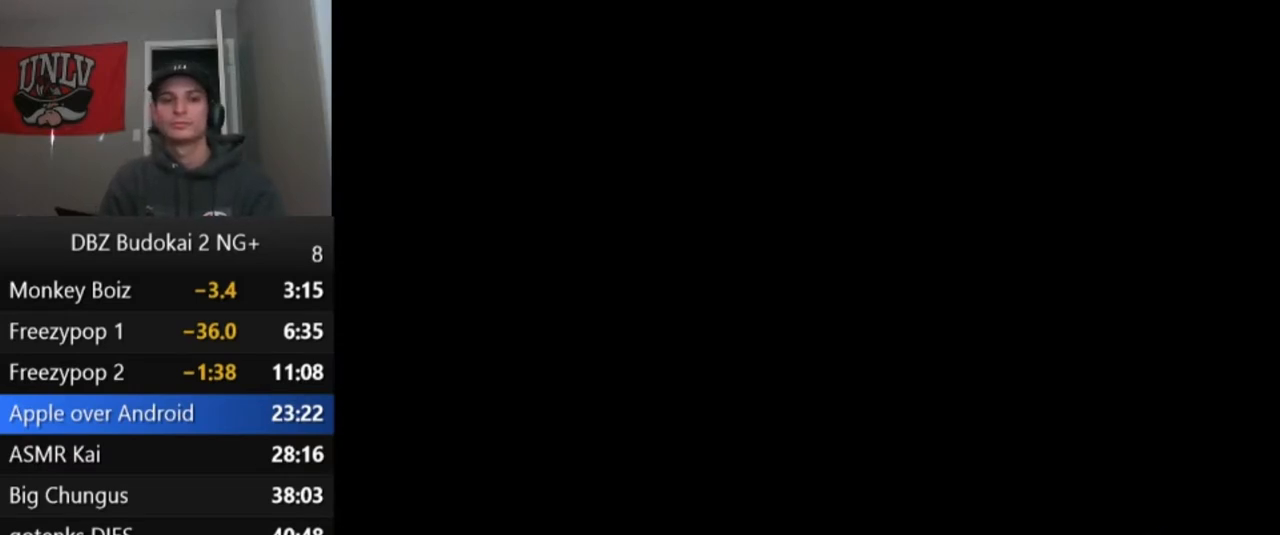
{"buttons": ["START"], "left_stick": "center", "events": [[100, "START", "down"], [200, "START", "up"], [467, "START", "down"]]}
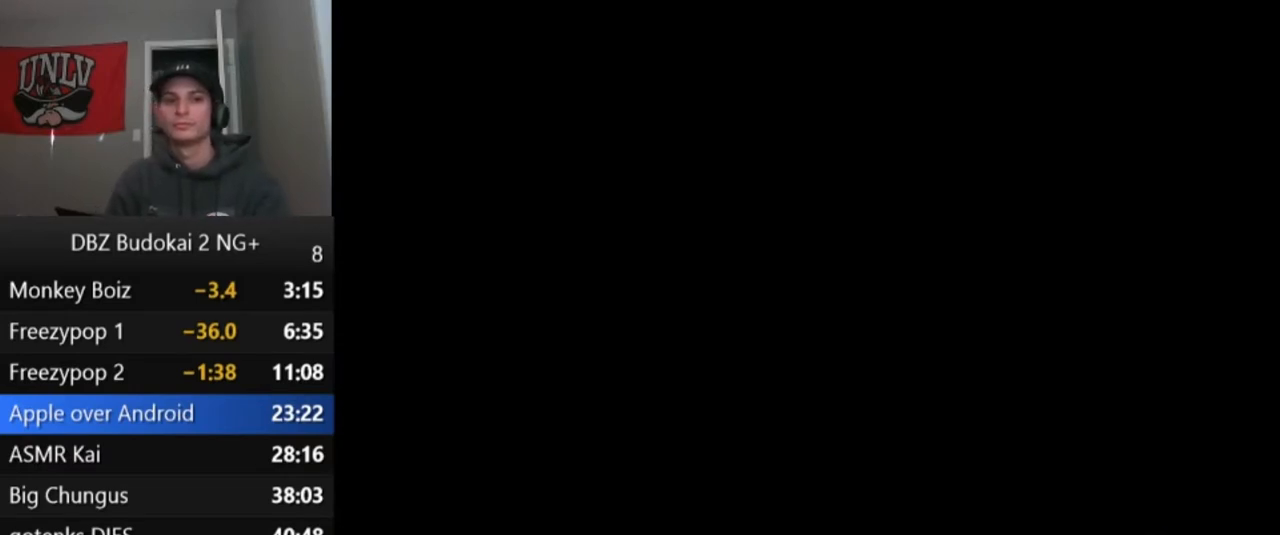
{"buttons": [], "left_stick": "center", "events": [[33, "START", "up"], [133, "START", "down"], [267, "START", "up"], [333, "START", "down"], [433, "START", "up"]]}
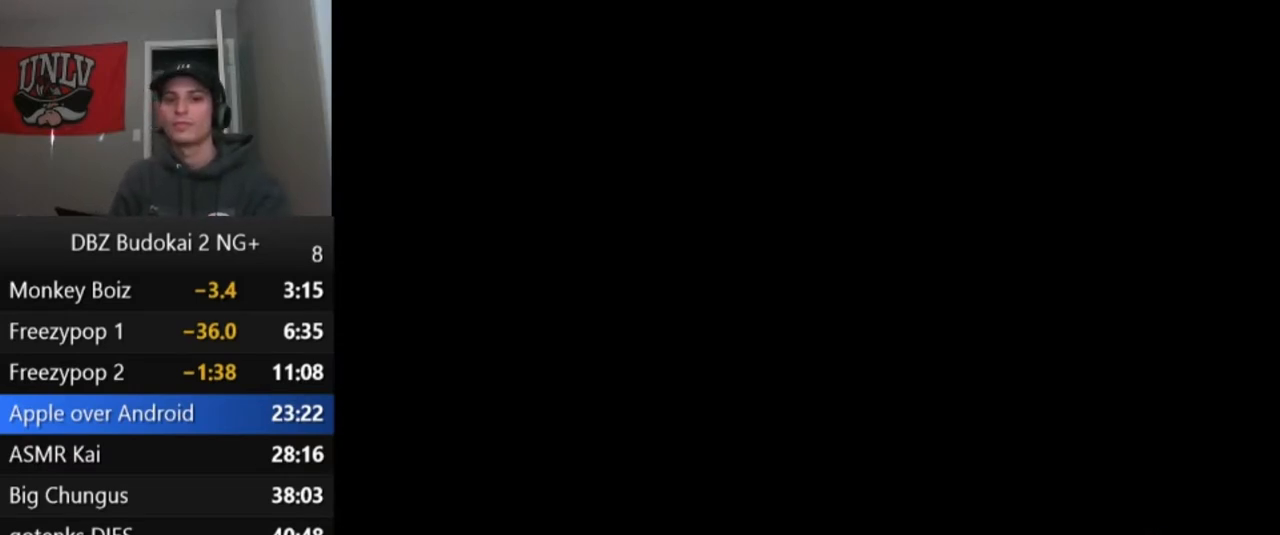
{"buttons": ["START"], "left_stick": "center", "events": [[33, "START", "down"], [167, "START", "up"], [267, "START", "down"], [367, "START", "up"], [467, "START", "down"]]}
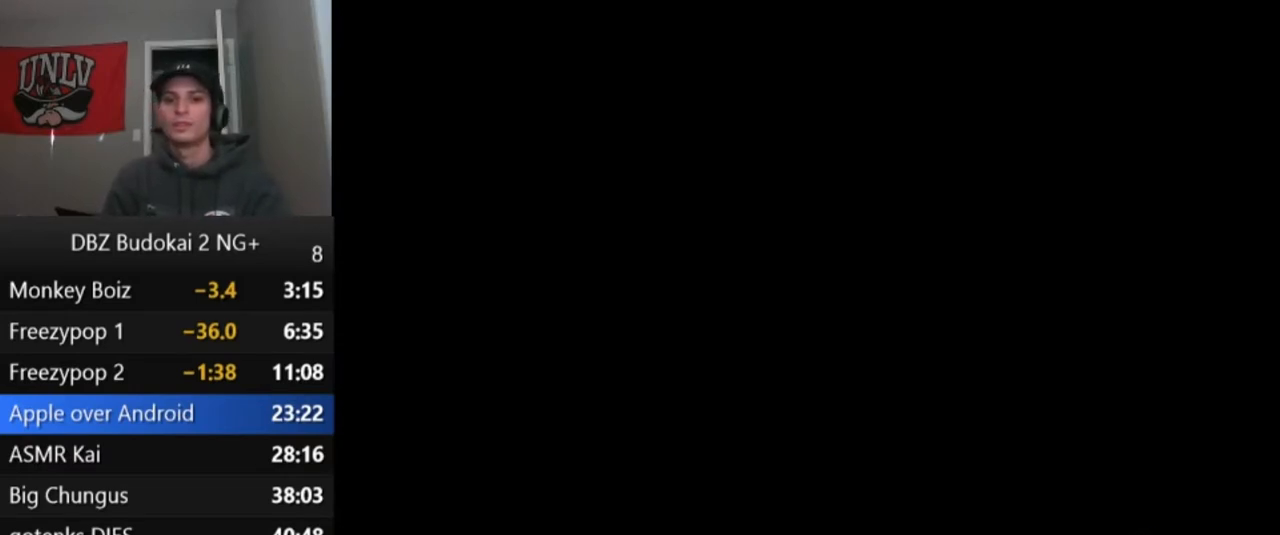
{"buttons": [], "left_stick": "center", "events": [[66, "START", "up"], [133, "START", "down"], [233, "START", "up"], [367, "START", "down"], [467, "START", "up"]]}
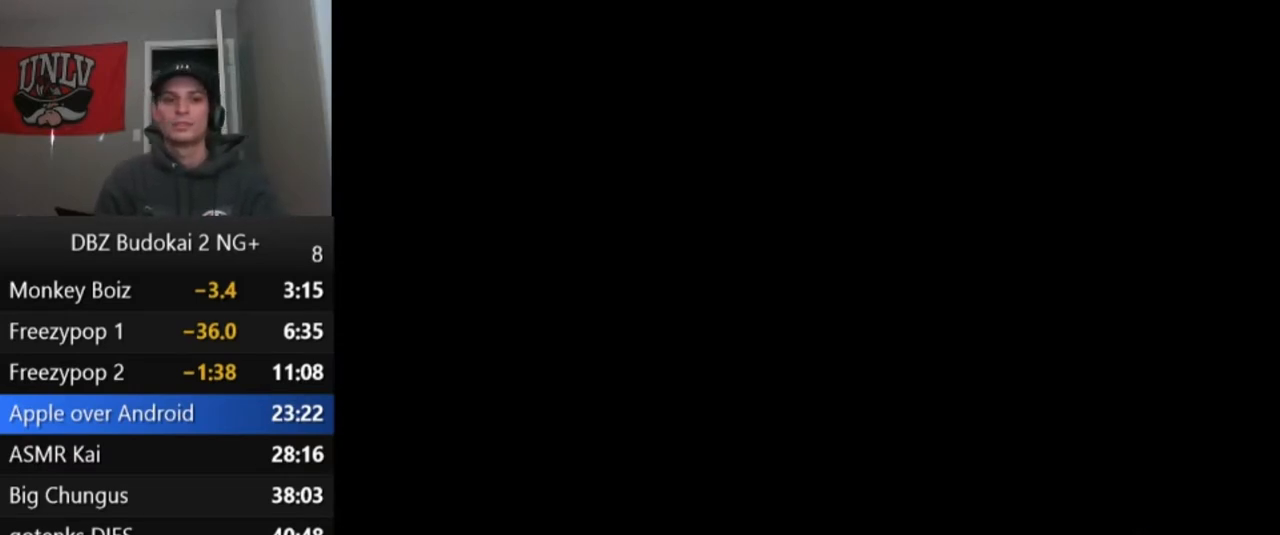
{"buttons": ["START"], "left_stick": "center", "events": [[33, "START", "down"], [134, "START", "up"], [234, "START", "down"], [334, "START", "up"], [434, "START", "down"]]}
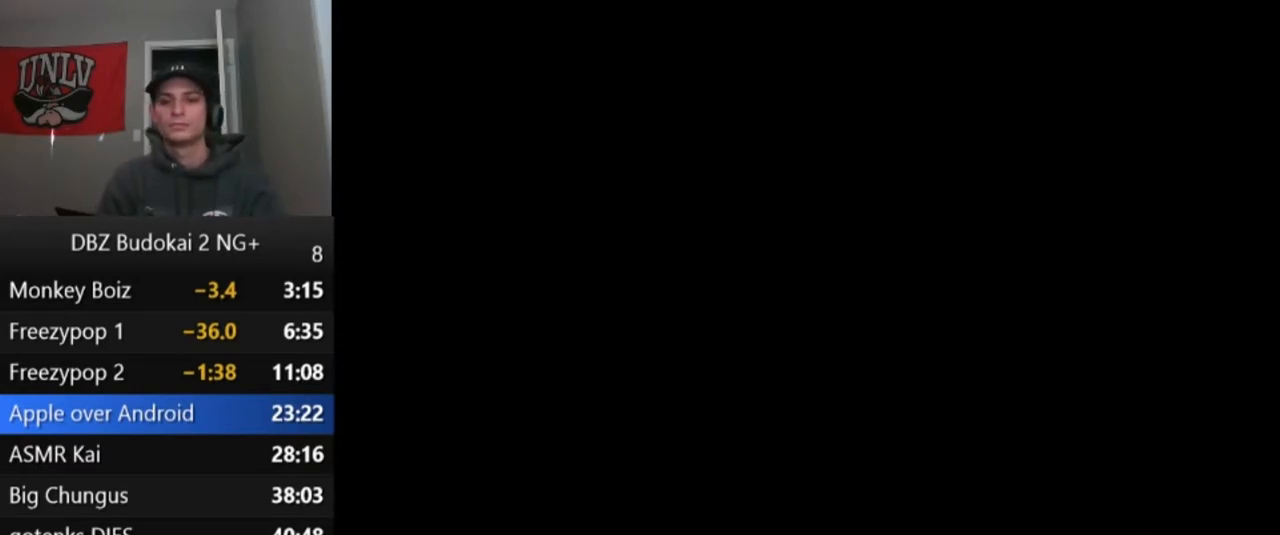
{"buttons": ["START"], "left_stick": "center", "events": [[33, "START", "up"], [100, "START", "down"], [233, "START", "up"], [300, "START", "down"], [400, "START", "up"], [500, "START", "down"]]}
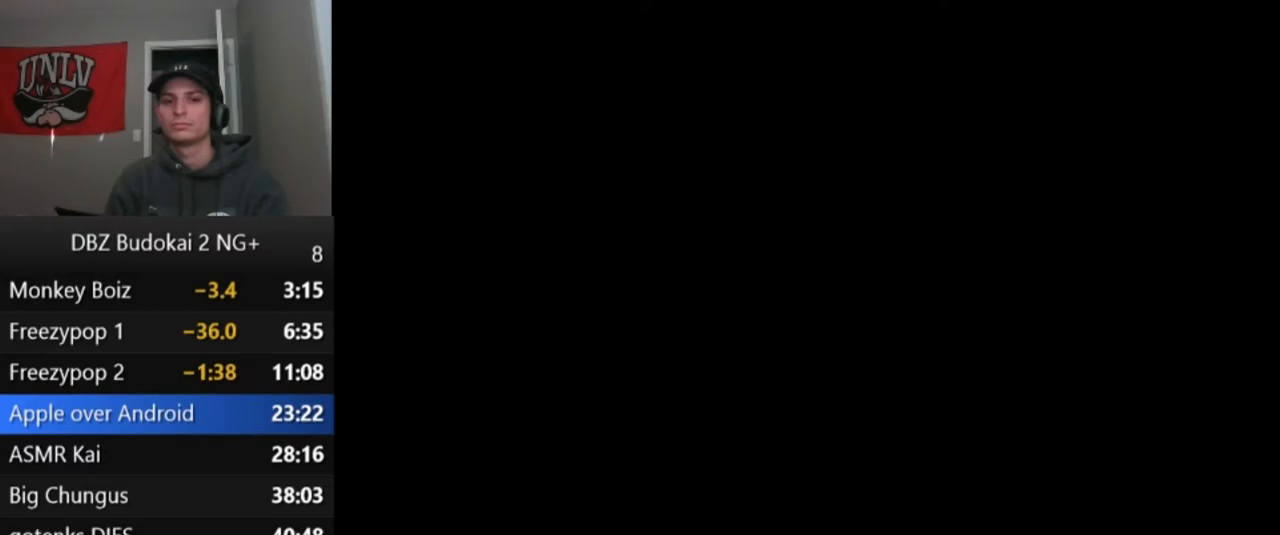
{"buttons": ["START"], "left_stick": "center", "events": [[100, "START", "up"], [167, "START", "down"], [267, "START", "up"], [334, "START", "down"], [400, "START", "up"], [501, "START", "down"]]}
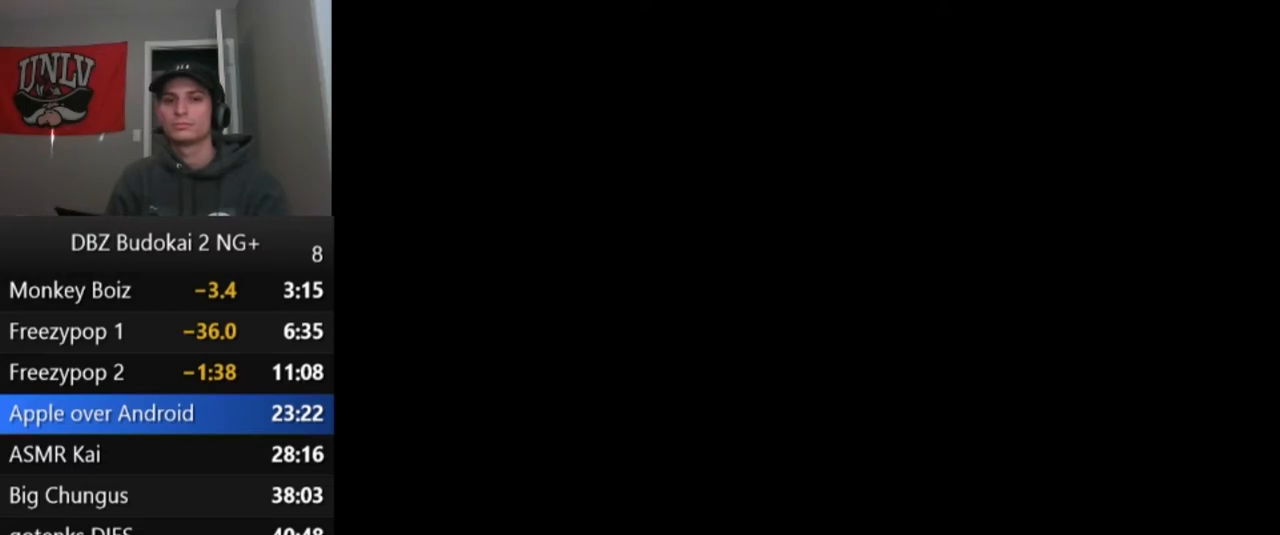
{"buttons": [], "left_stick": "center", "events": [[100, "START", "up"], [166, "START", "down"], [300, "START", "up"], [367, "START", "down"], [433, "START", "up"]]}
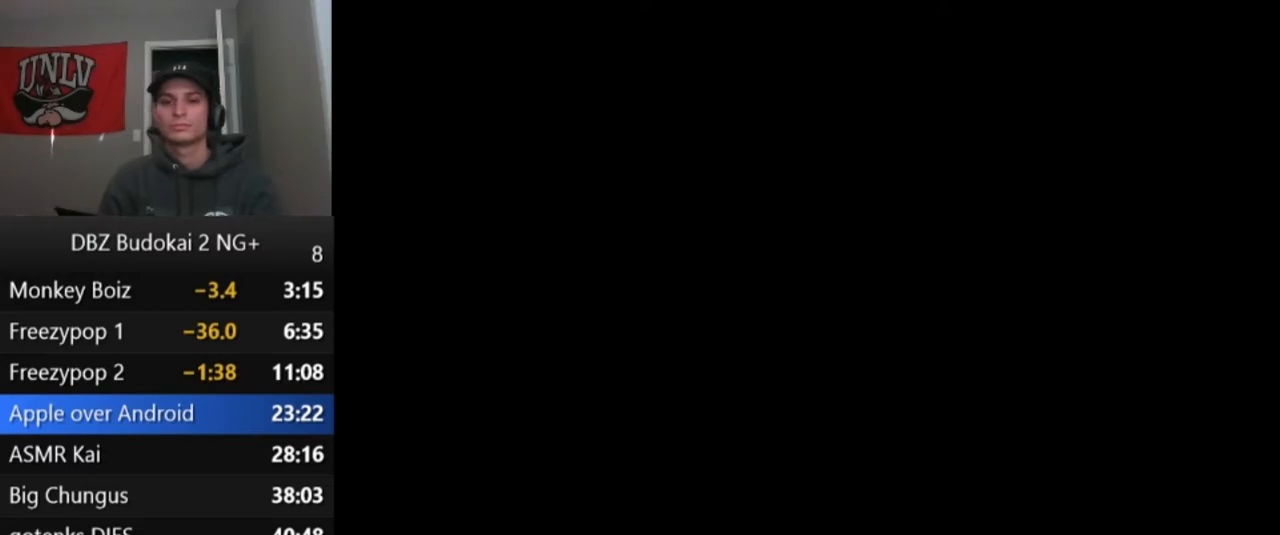
{"buttons": [], "left_stick": "center", "events": [[33, "START", "down"], [134, "START", "up"], [200, "START", "down"], [267, "START", "up"], [367, "START", "down"], [467, "START", "up"]]}
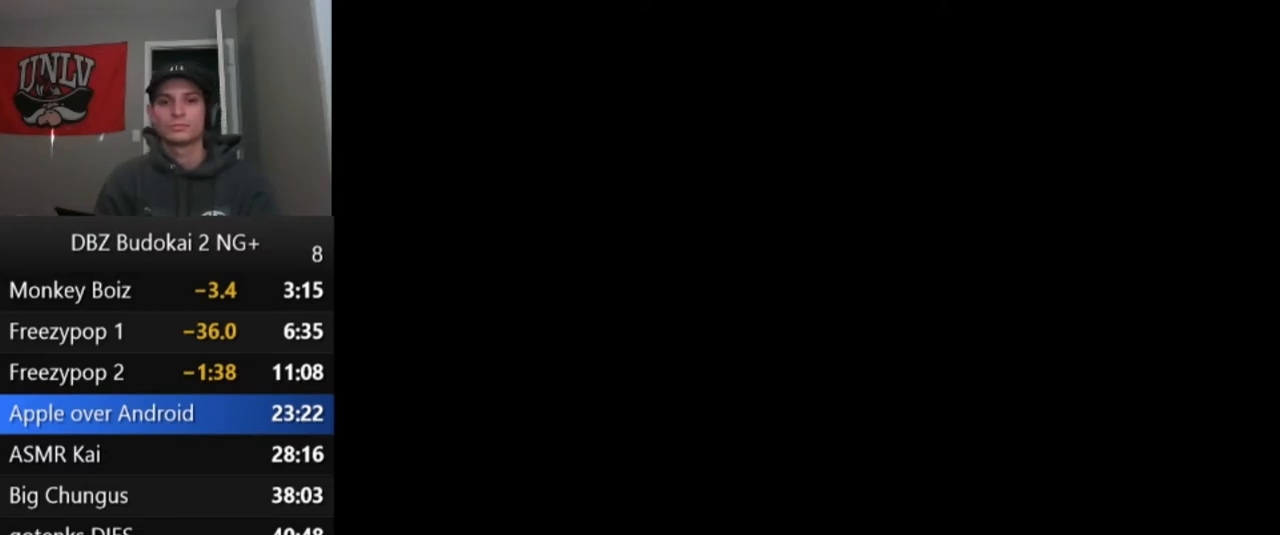
{"buttons": [], "left_stick": "center", "events": [[33, "START", "down"], [133, "START", "up"], [200, "START", "down"], [300, "START", "up"], [367, "START", "down"], [433, "START", "up"]]}